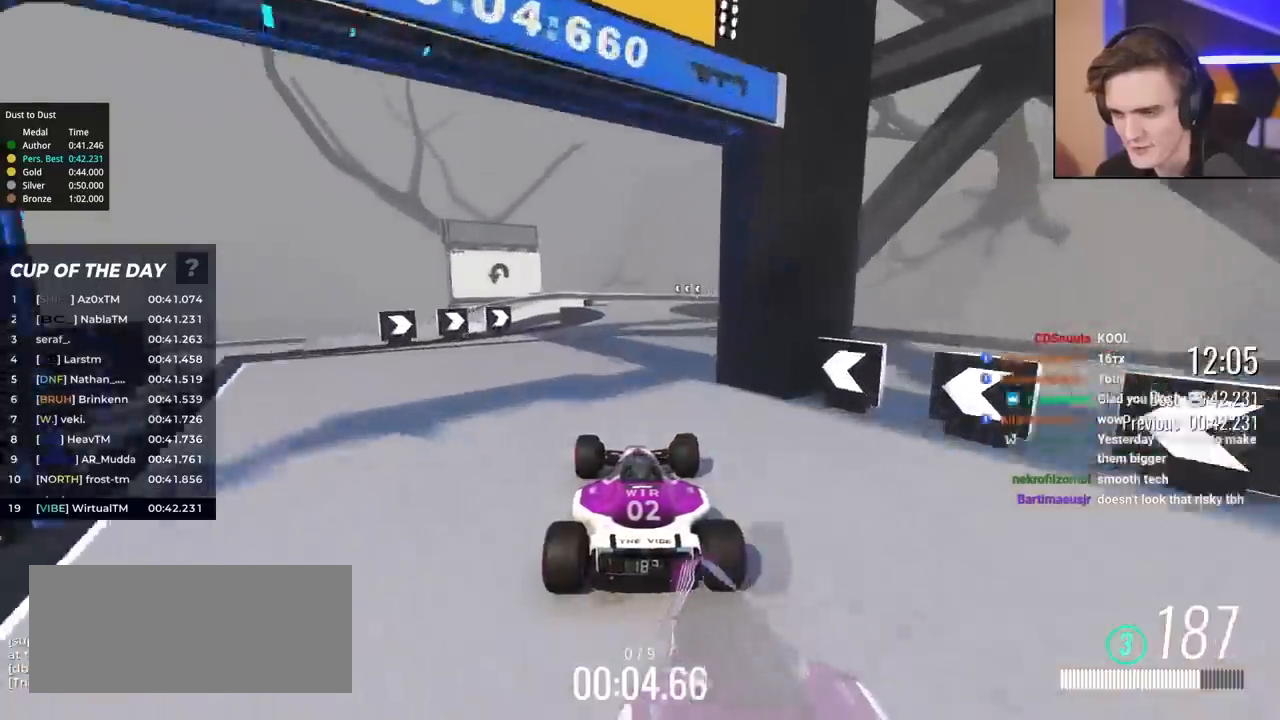
Gameplay with keyboard; each line is a JSON object with the keys held at the frame after it. "events" lists presses ("down") and releases ("up") of "brake", "down", "left", "right" and "up" between this image and that frame as [ms after this image, input, new state], when the widget could be followed in between. No other keys are recorded. Mouse input is not recorded. Key names are as the overlay labels them; some are game actions (e.g. jump) rather than physical keys.
{"keys": ["up"], "events": [[117, "right", "up"], [317, "left", "down"], [400, "left", "up"]]}
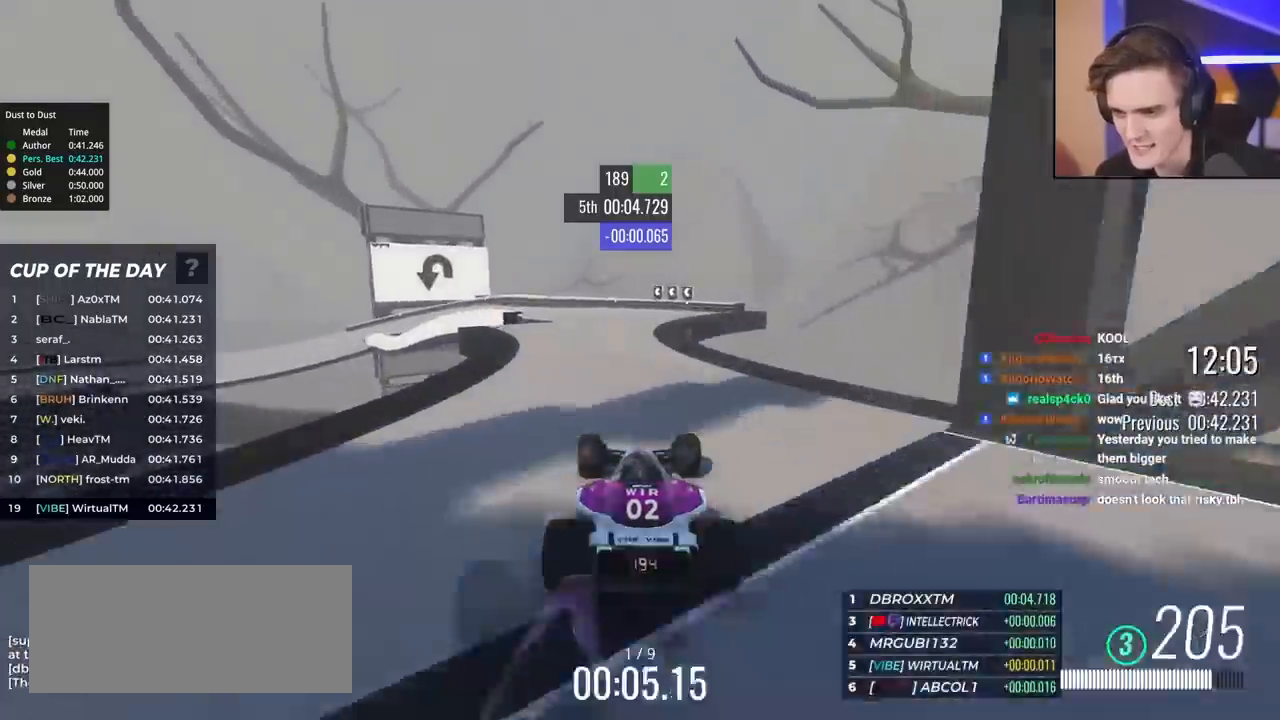
{"keys": ["left", "up"], "events": [[317, "left", "down"]]}
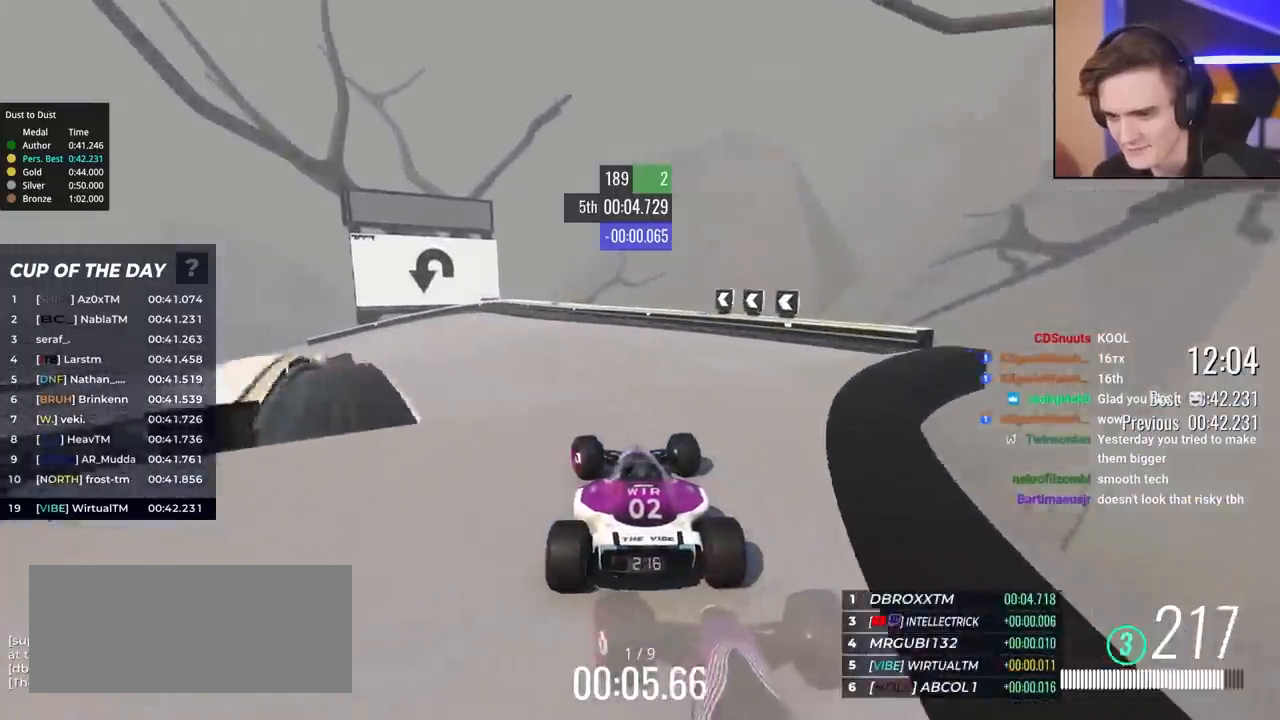
{"keys": ["brake", "left", "up"], "events": [[250, "left", "up"], [300, "brake", "down"], [300, "left", "down"]]}
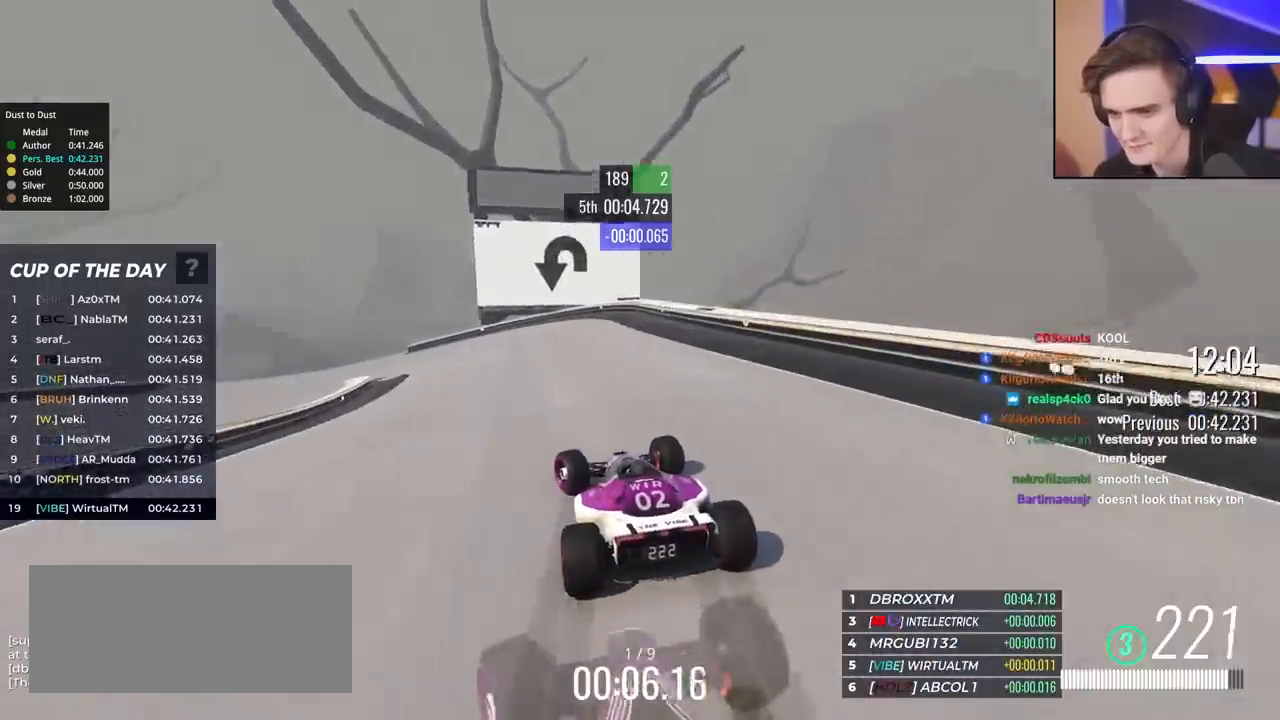
{"keys": ["brake", "left", "up"], "events": [[83, "up", "up"], [167, "up", "down"], [317, "brake", "up"], [500, "brake", "down"]]}
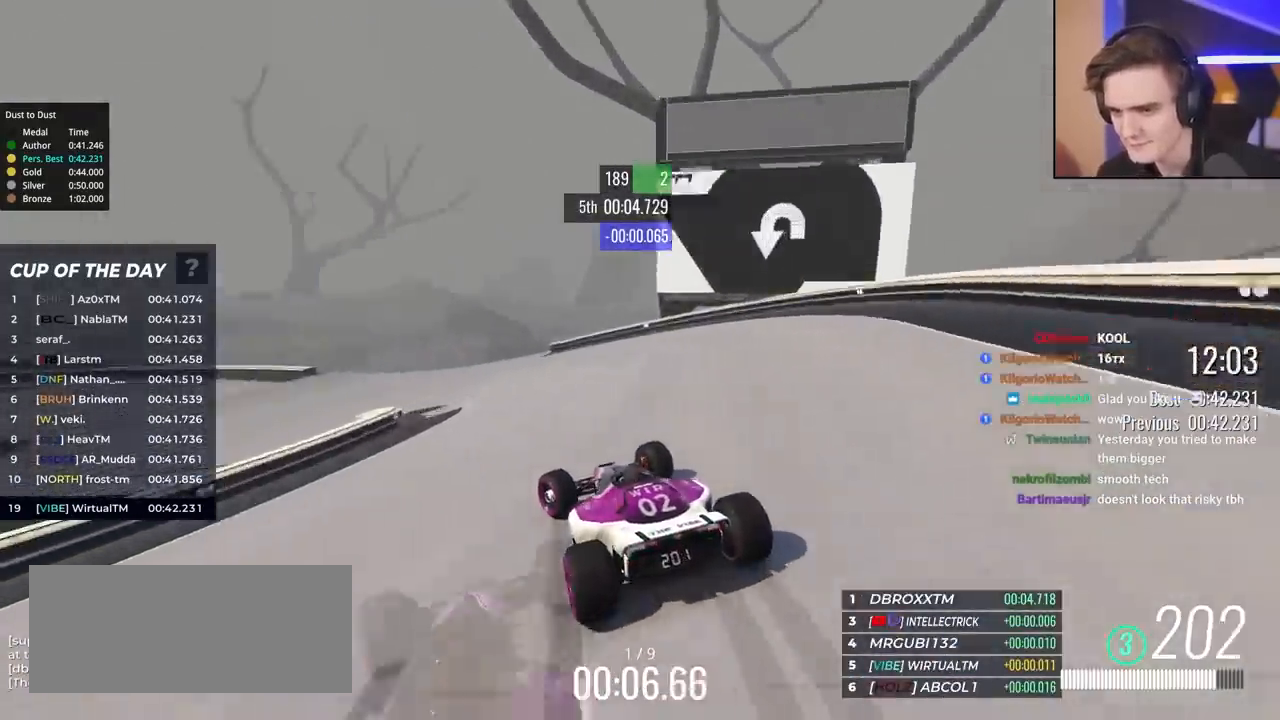
{"keys": ["left", "up"], "events": [[100, "brake", "up"]]}
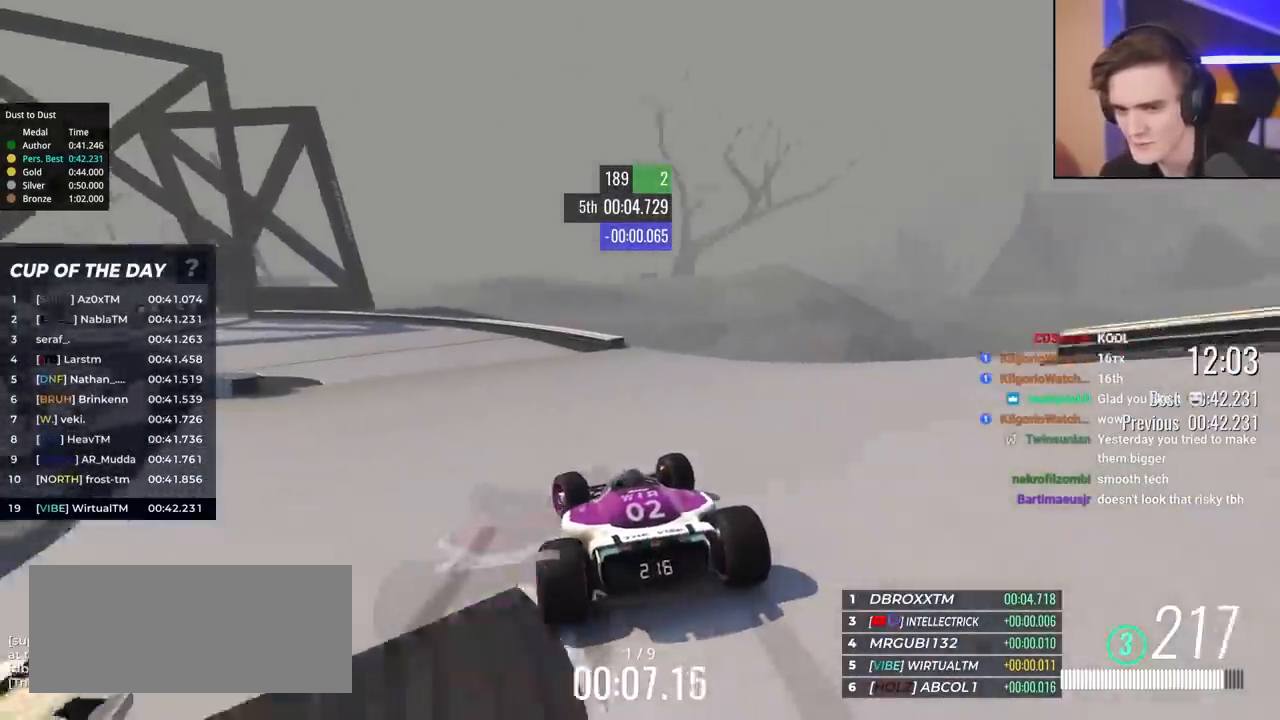
{"keys": ["left", "up"], "events": []}
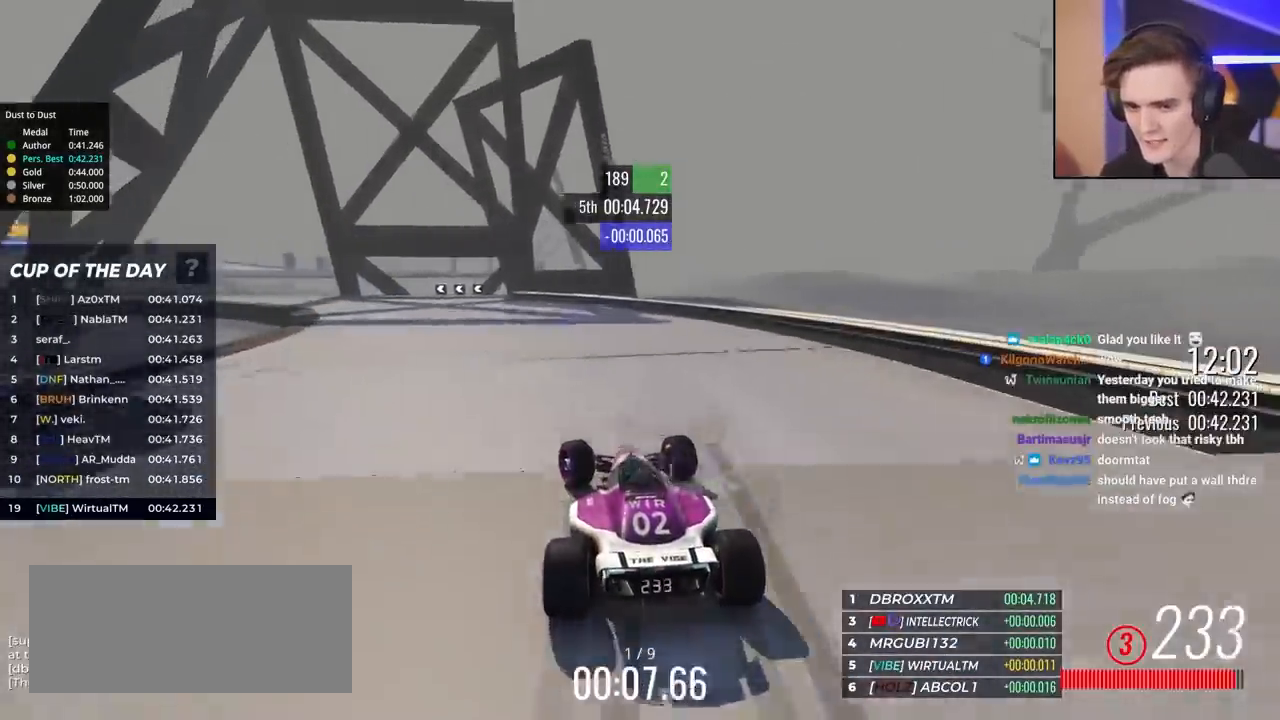
{"keys": ["left", "up"], "events": []}
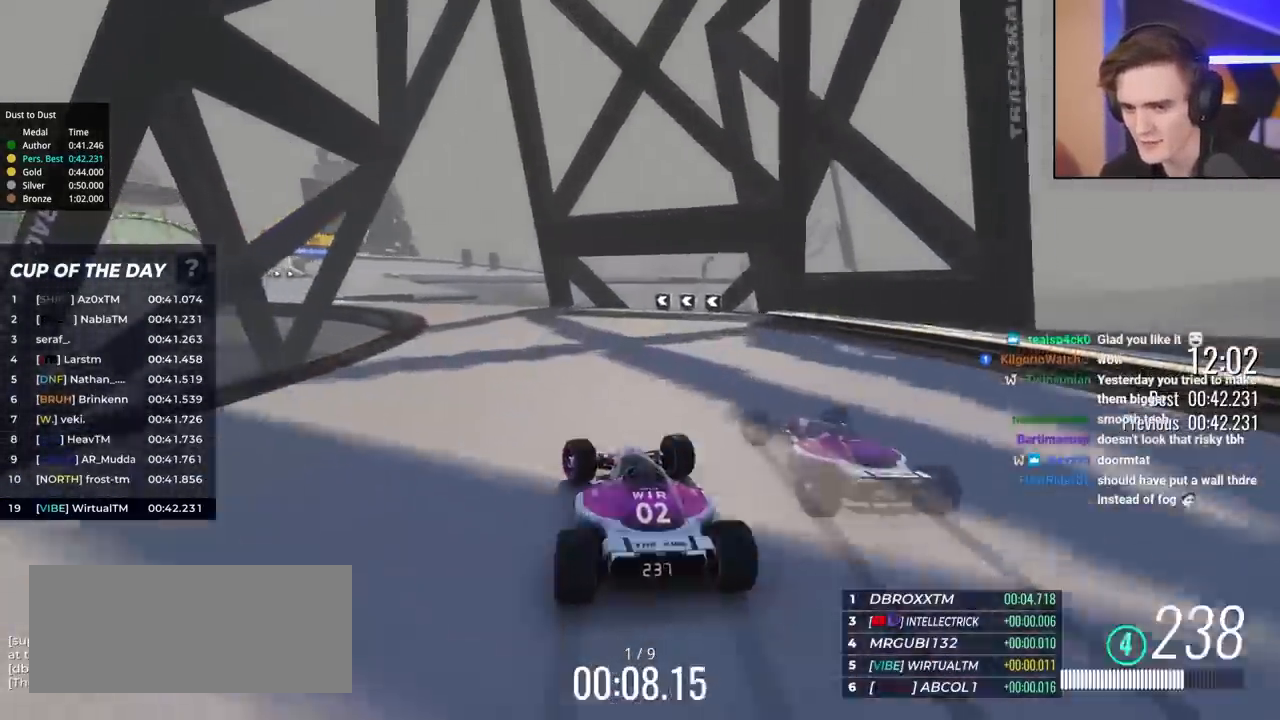
{"keys": ["left", "up"], "events": [[317, "left", "up"], [467, "left", "down"]]}
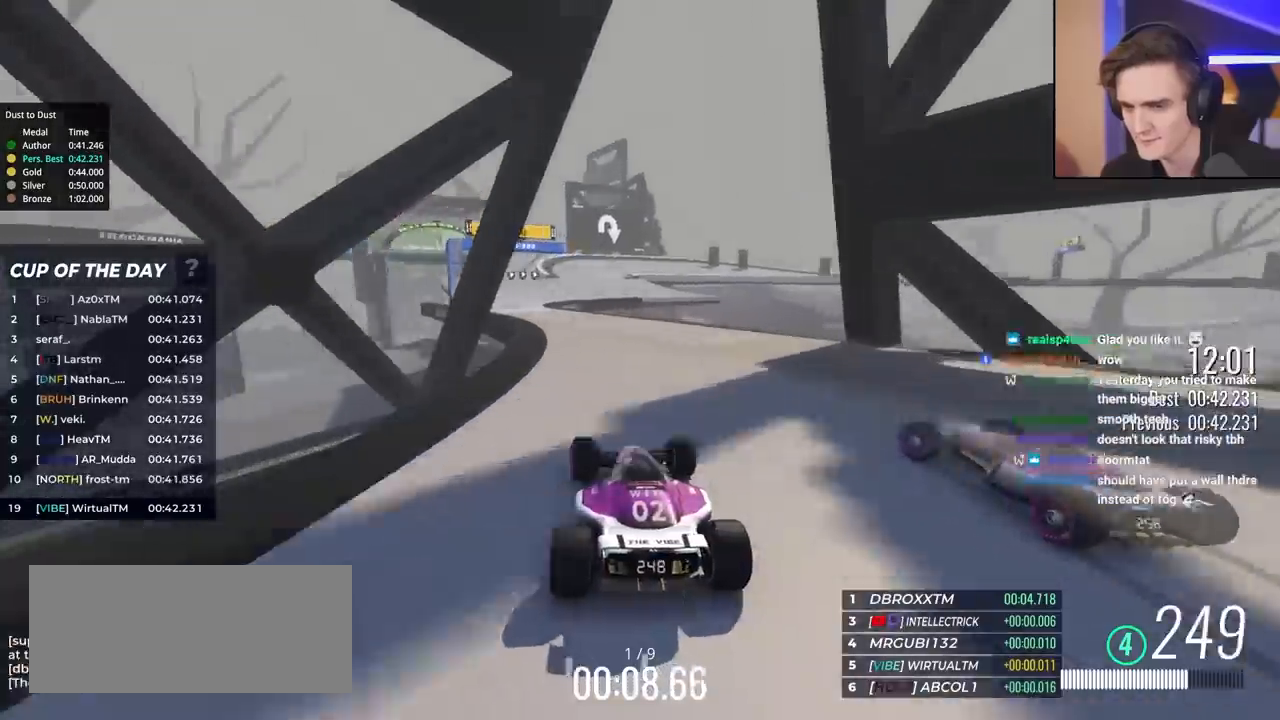
{"keys": ["right", "up"], "events": [[250, "left", "up"], [483, "right", "down"]]}
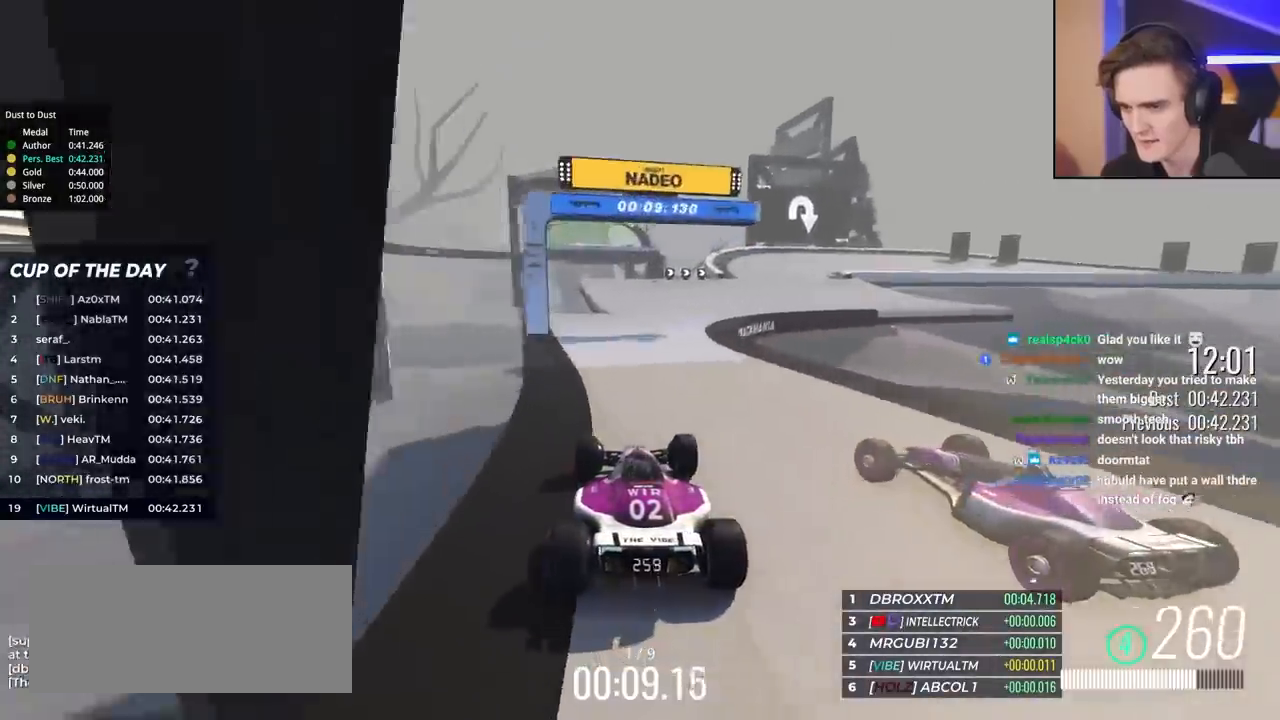
{"keys": ["right", "up"], "events": [[117, "right", "up"], [200, "right", "down"]]}
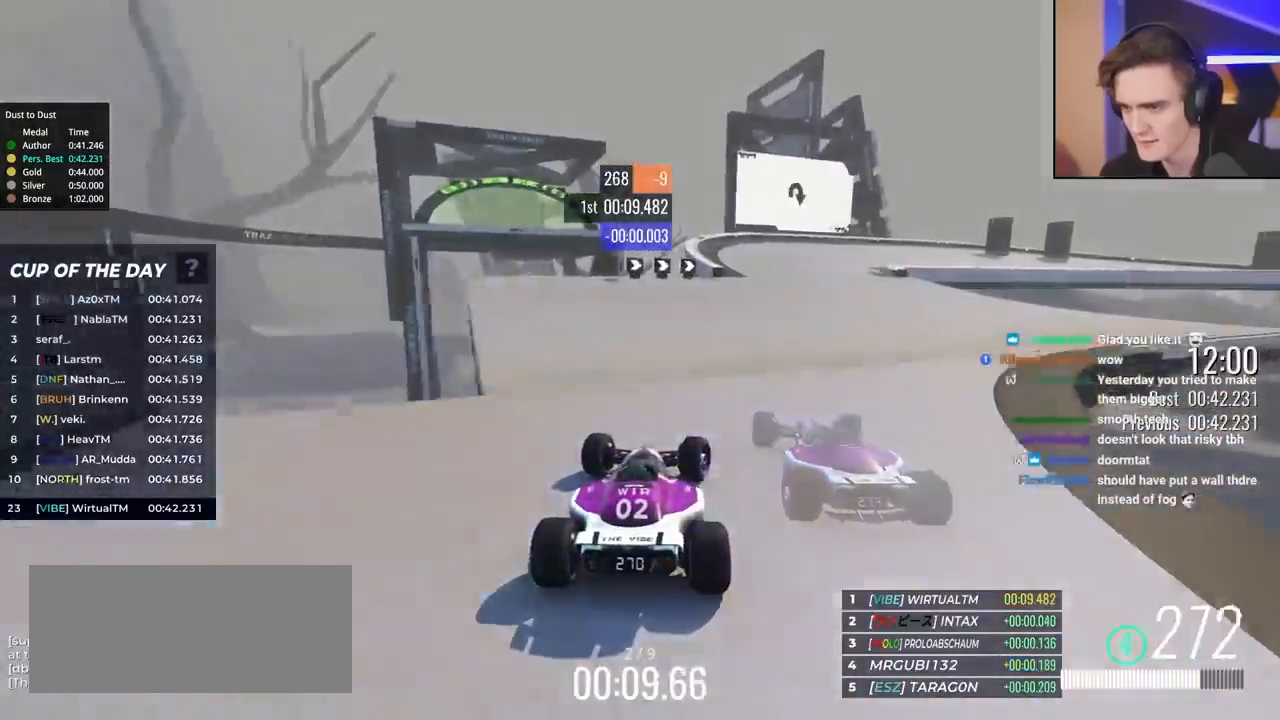
{"keys": ["brake", "right", "up"], "events": [[333, "brake", "down"]]}
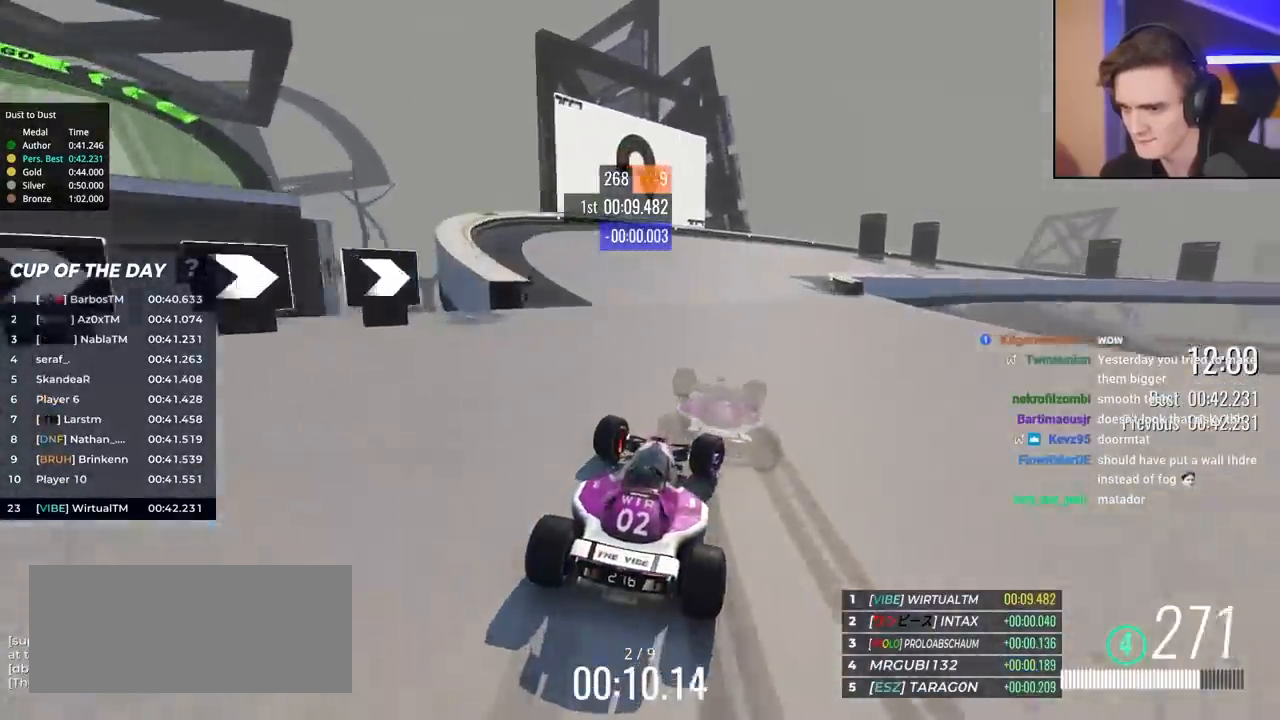
{"keys": ["right", "up"], "events": [[250, "brake", "up"], [383, "up", "up"], [483, "up", "down"]]}
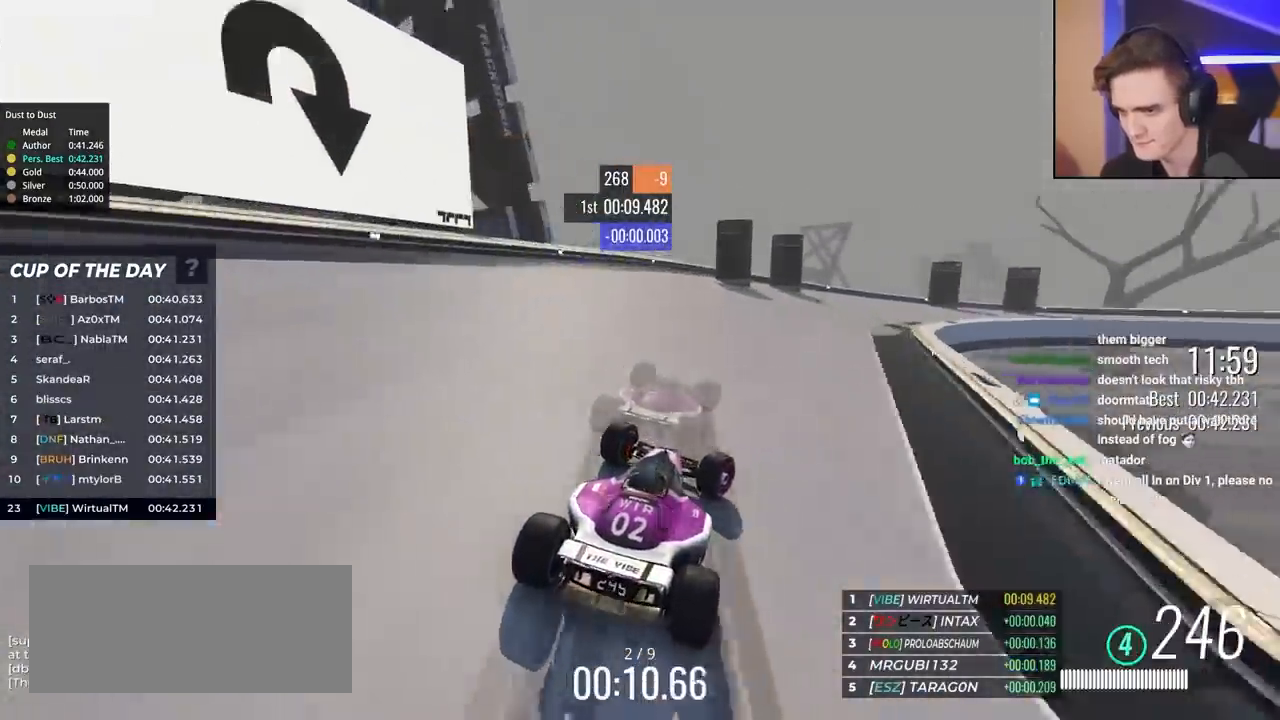
{"keys": ["right", "up"], "events": [[267, "right", "up"], [300, "right", "down"]]}
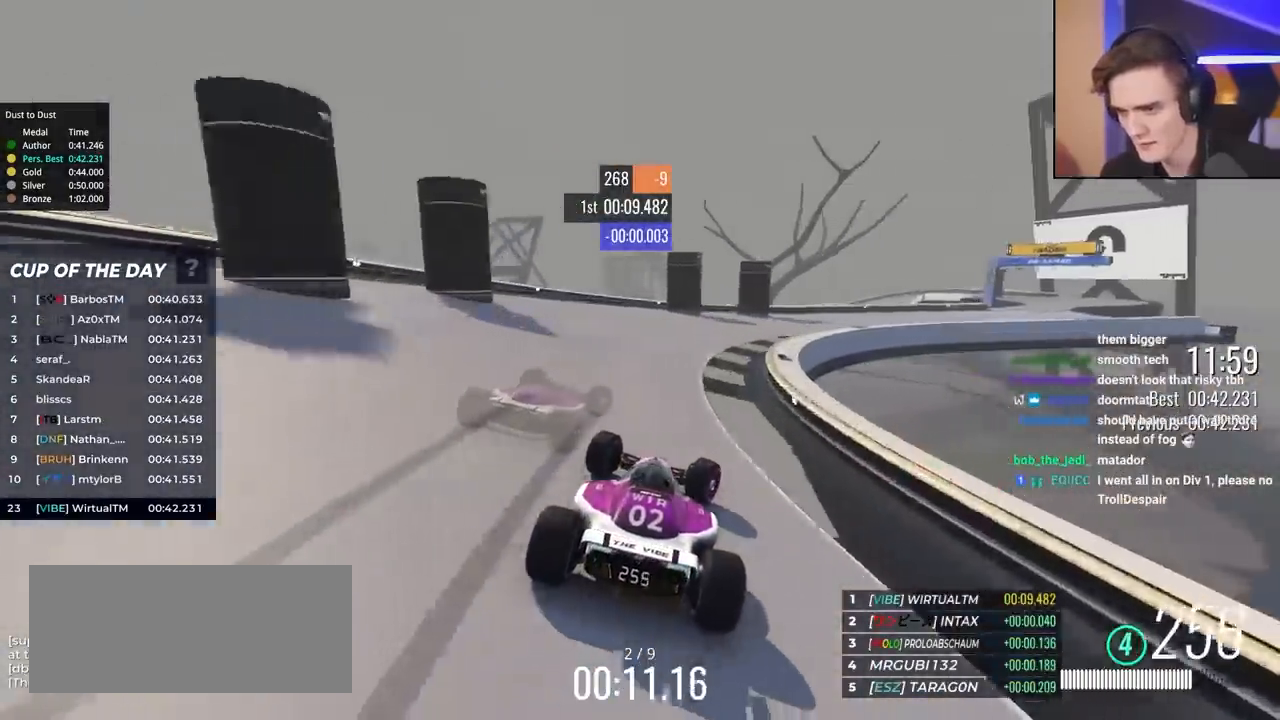
{"keys": ["right", "up"], "events": []}
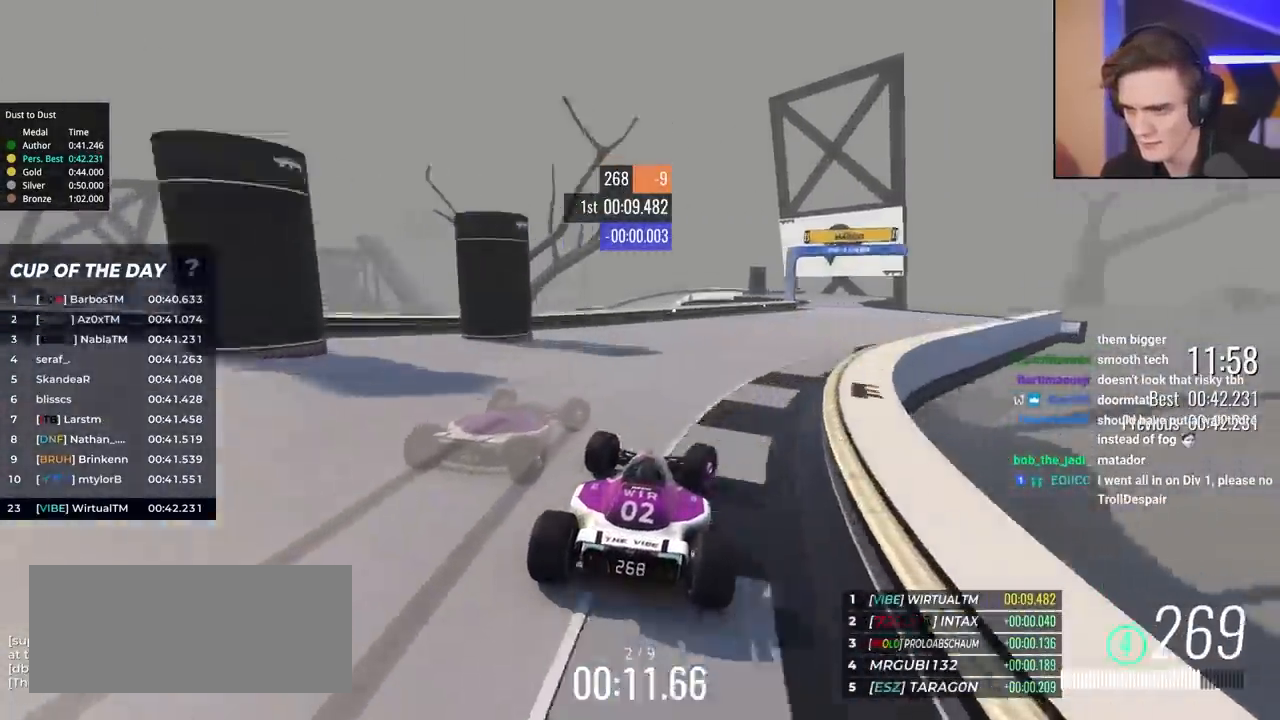
{"keys": ["up"], "events": [[383, "right", "up"]]}
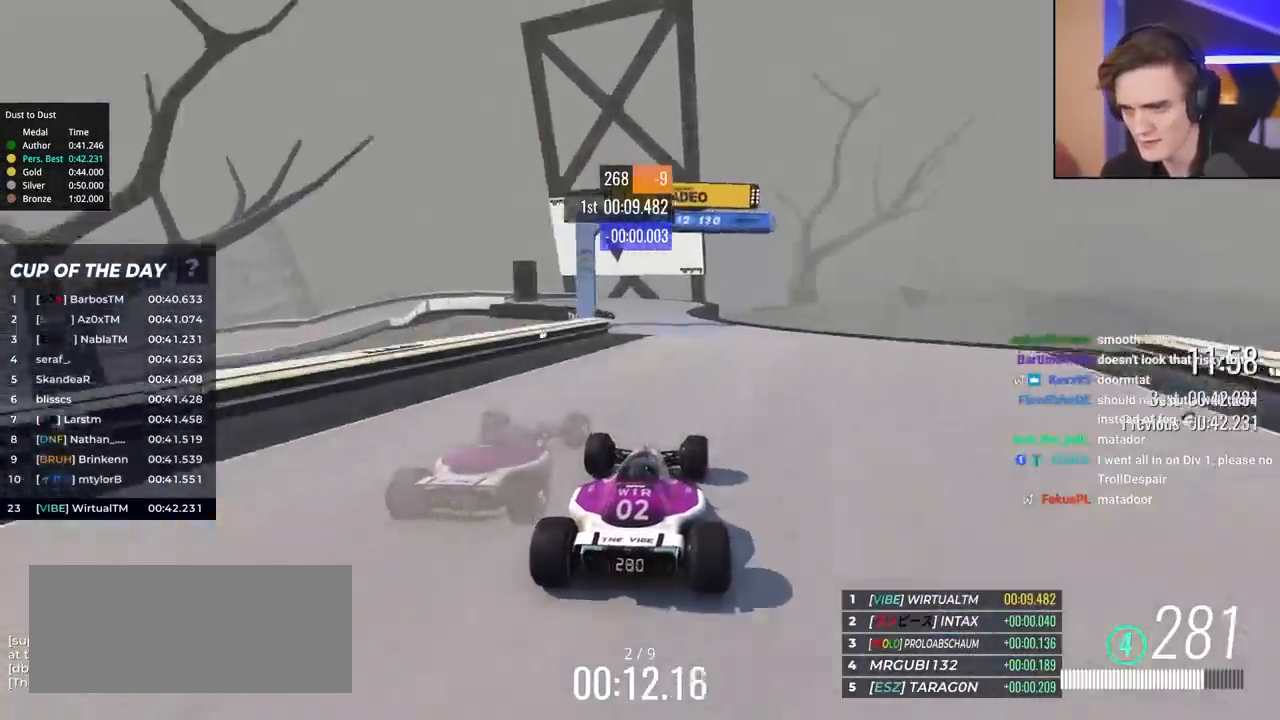
{"keys": ["left", "up"], "events": [[33, "left", "down"], [167, "left", "up"], [267, "left", "down"]]}
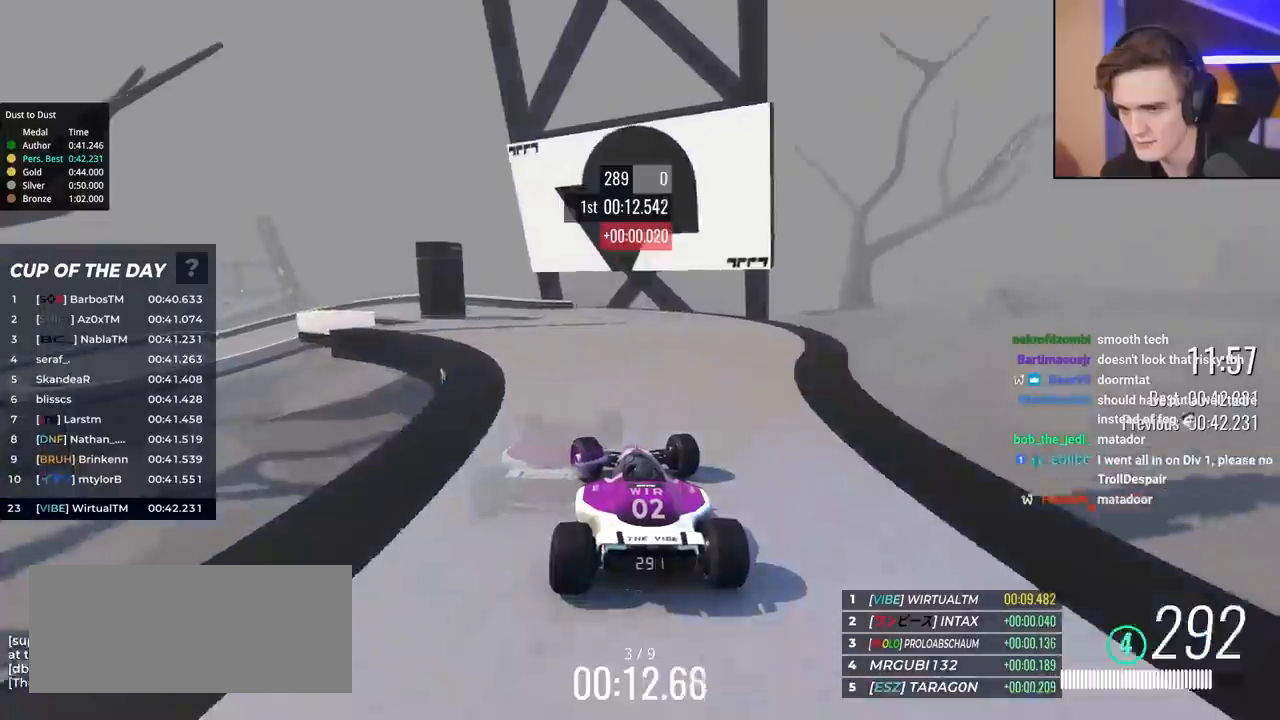
{"keys": ["brake", "left", "up"], "events": [[367, "brake", "down"]]}
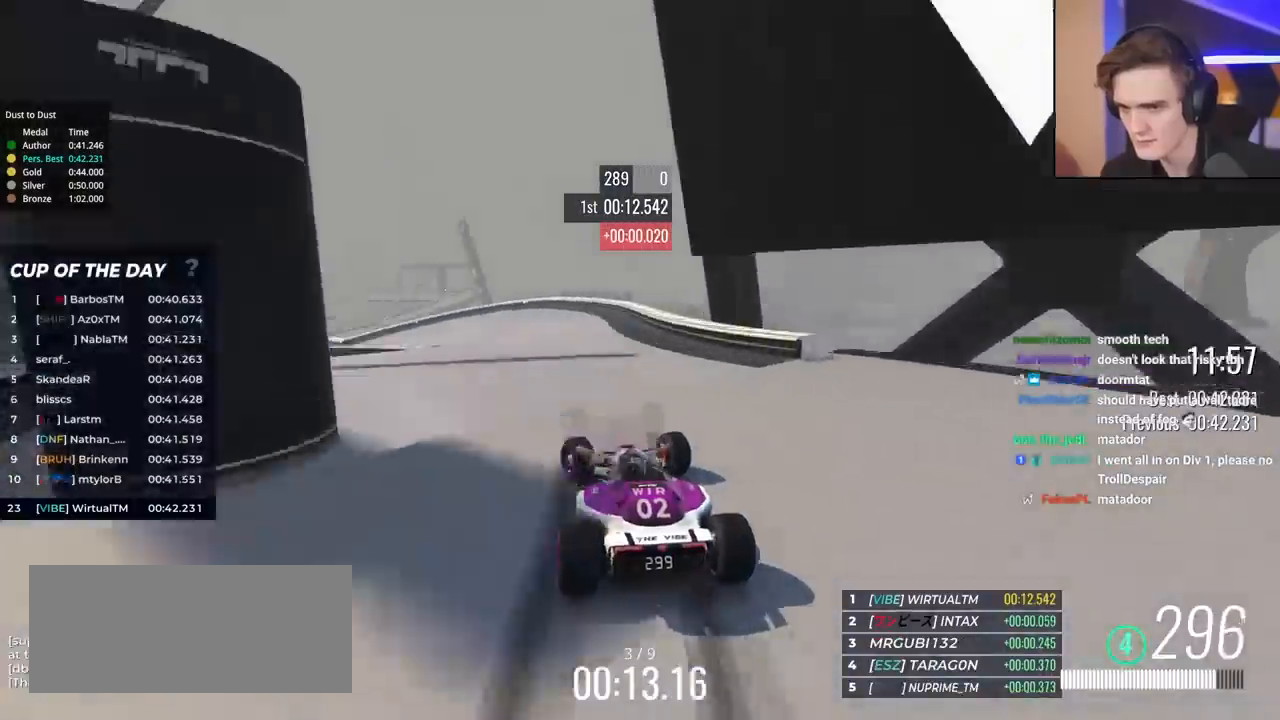
{"keys": ["left"], "events": [[300, "brake", "up"], [433, "up", "up"]]}
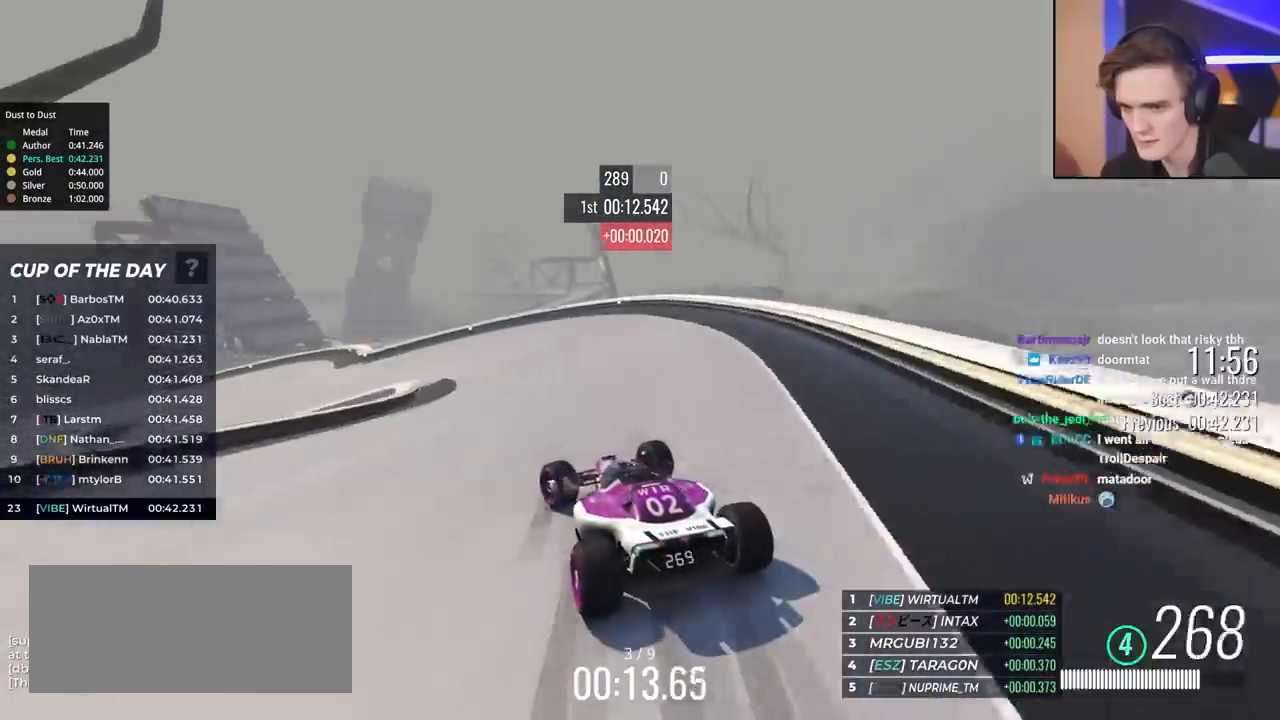
{"keys": ["left", "up"], "events": [[33, "up", "down"]]}
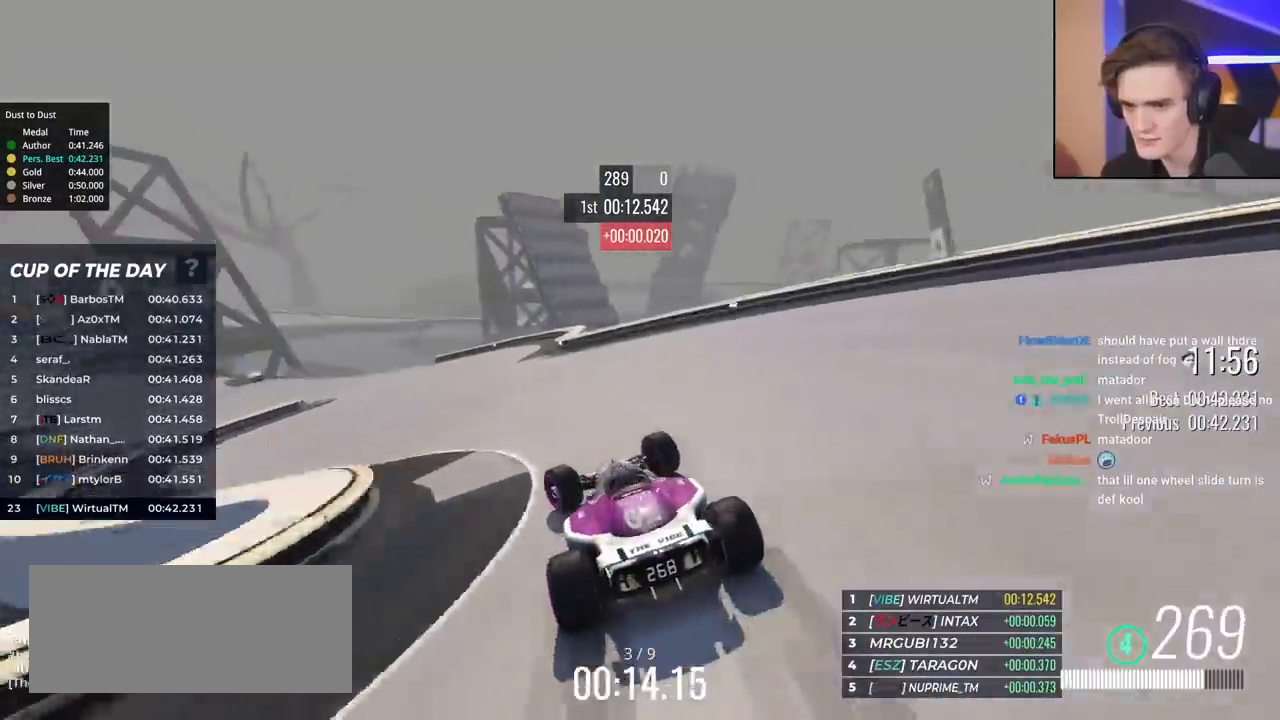
{"keys": ["left", "up"], "events": []}
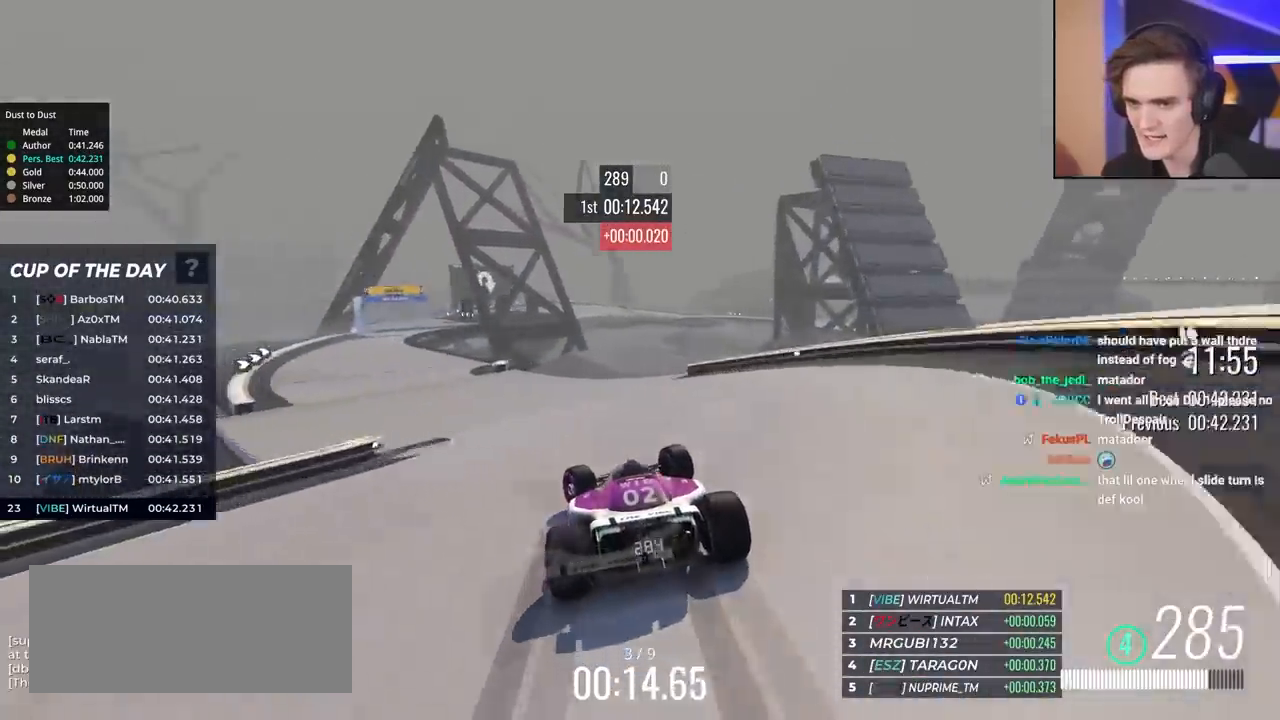
{"keys": ["left", "up"], "events": []}
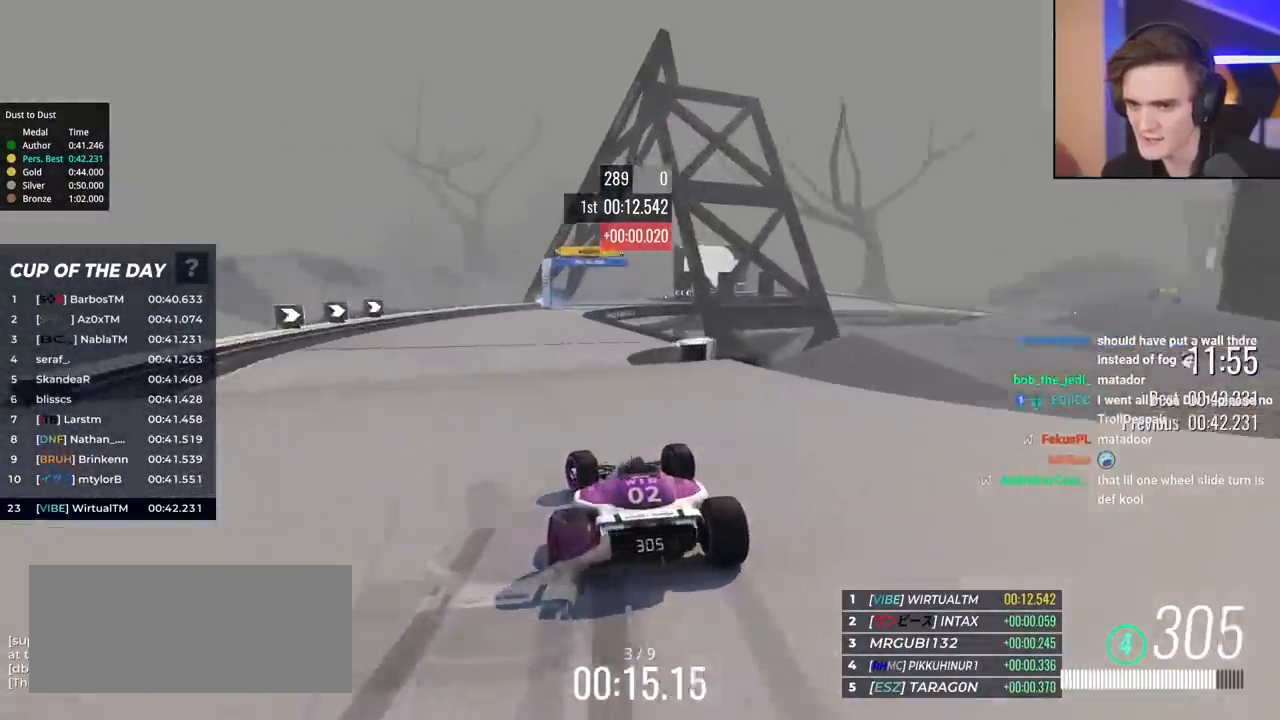
{"keys": ["right", "up"], "events": [[83, "left", "up"], [167, "right", "down"], [300, "right", "up"], [350, "right", "down"]]}
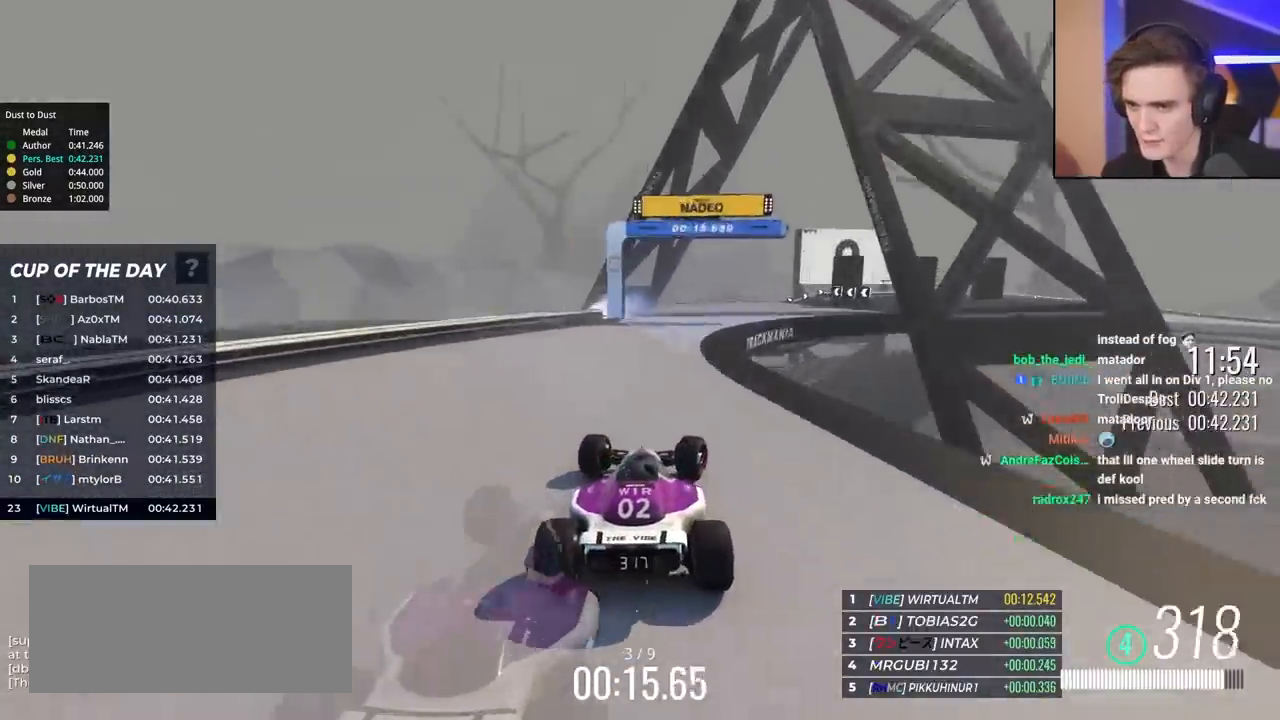
{"keys": ["right", "up"], "events": []}
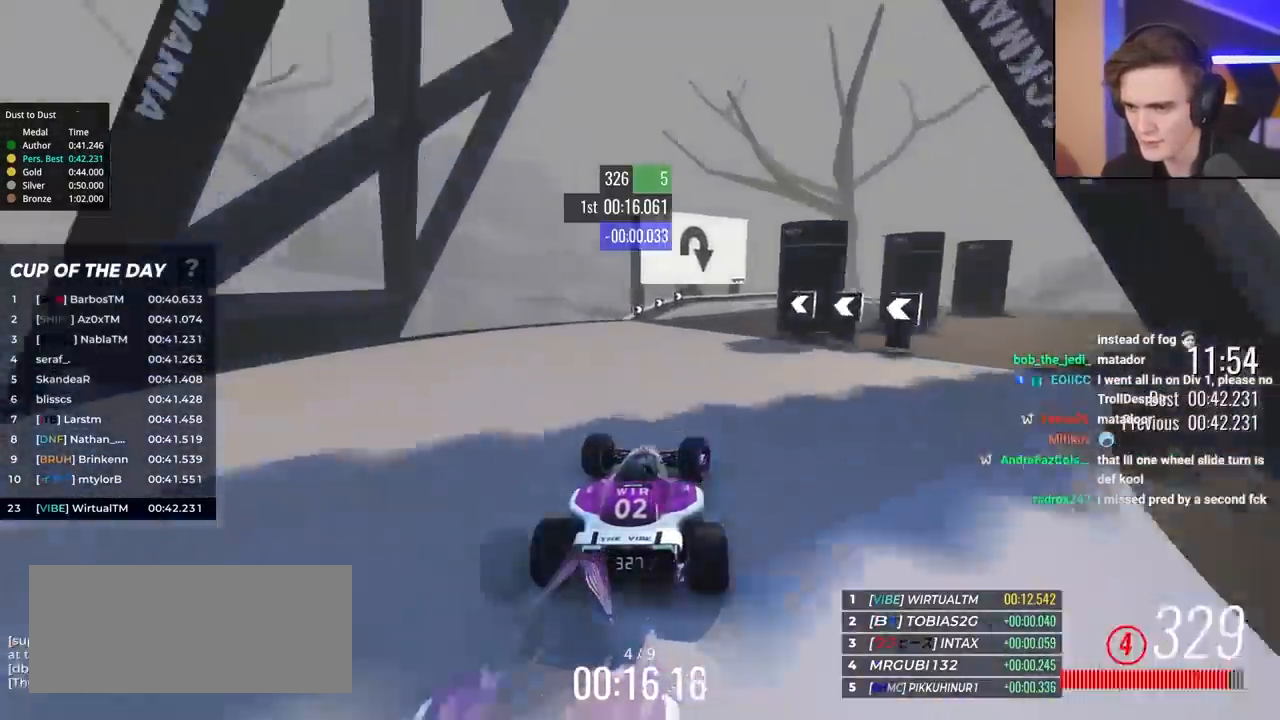
{"keys": ["right", "up"], "events": [[150, "right", "up"], [300, "right", "down"]]}
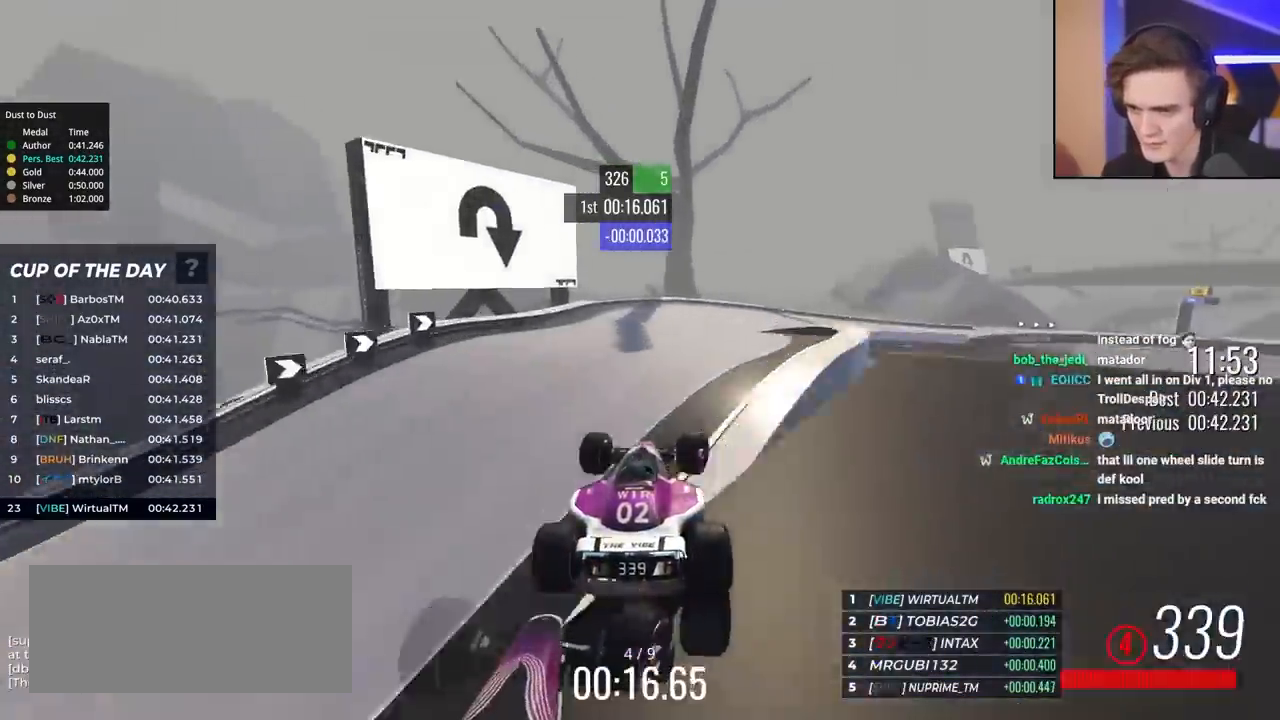
{"keys": ["brake", "right", "up"], "events": [[350, "brake", "down"]]}
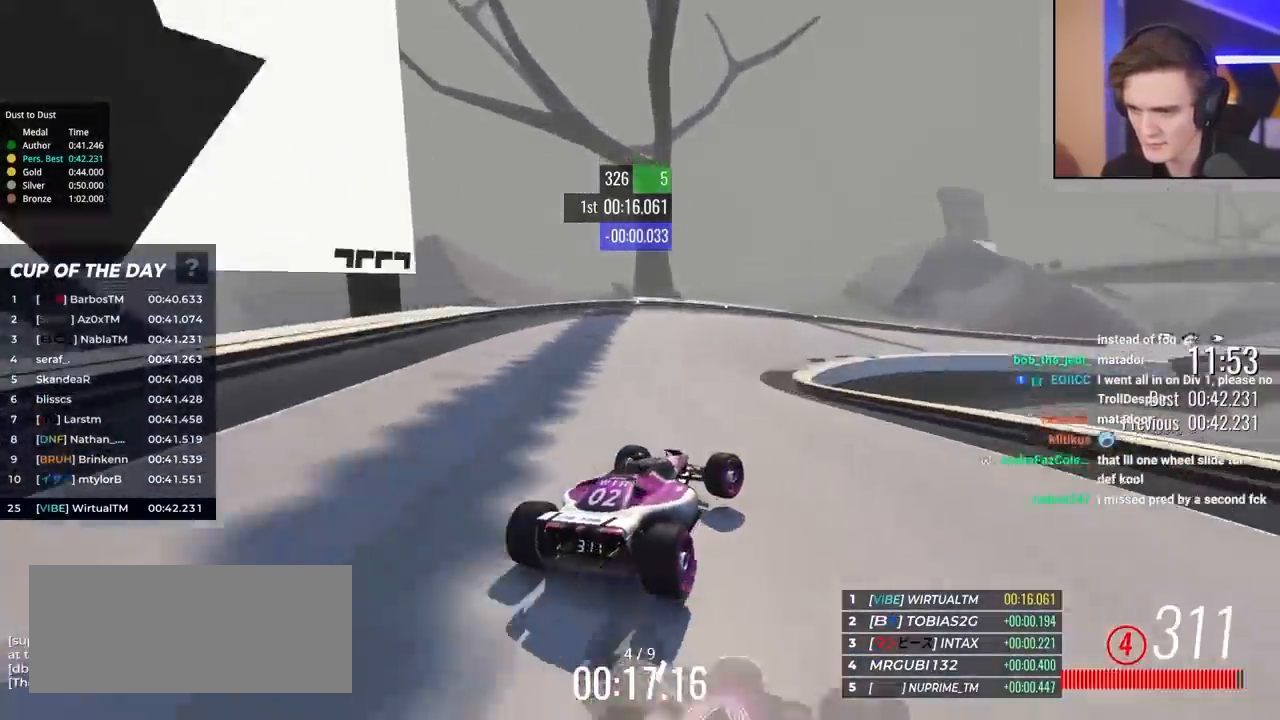
{"keys": ["right", "up"], "events": [[50, "brake", "up"], [100, "up", "up"], [133, "up", "down"]]}
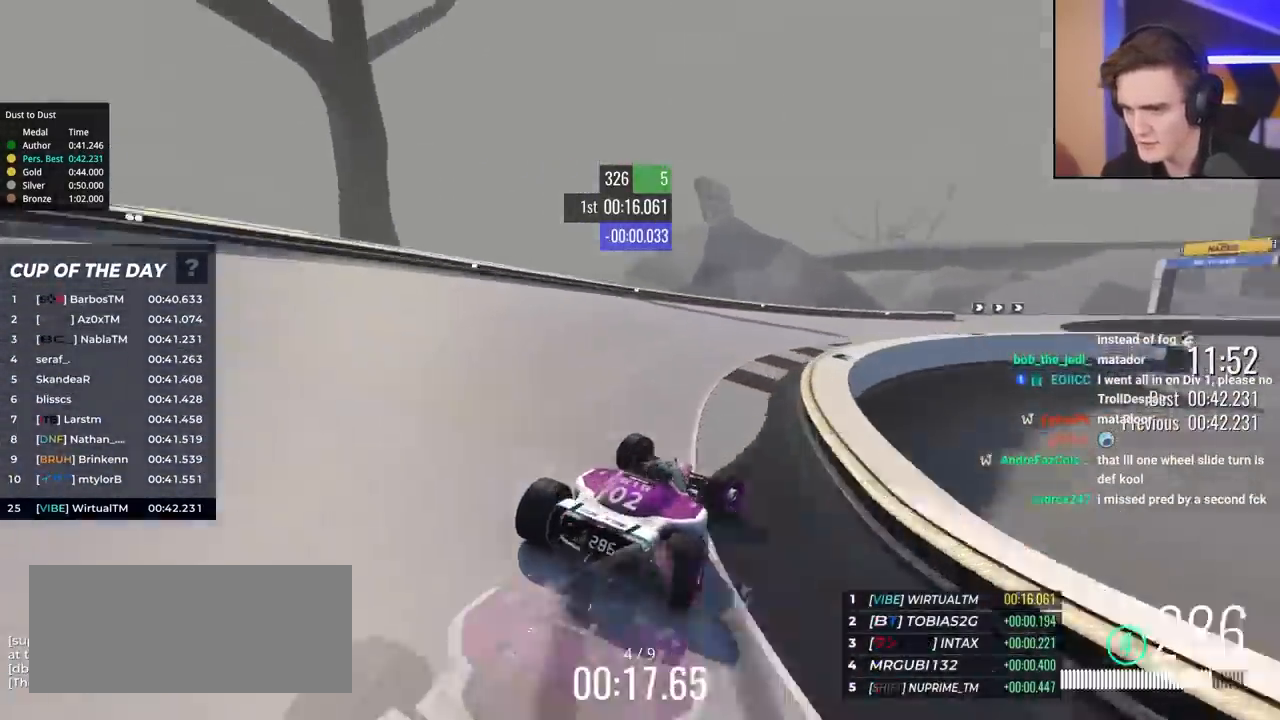
{"keys": ["up"], "events": [[433, "right", "up"]]}
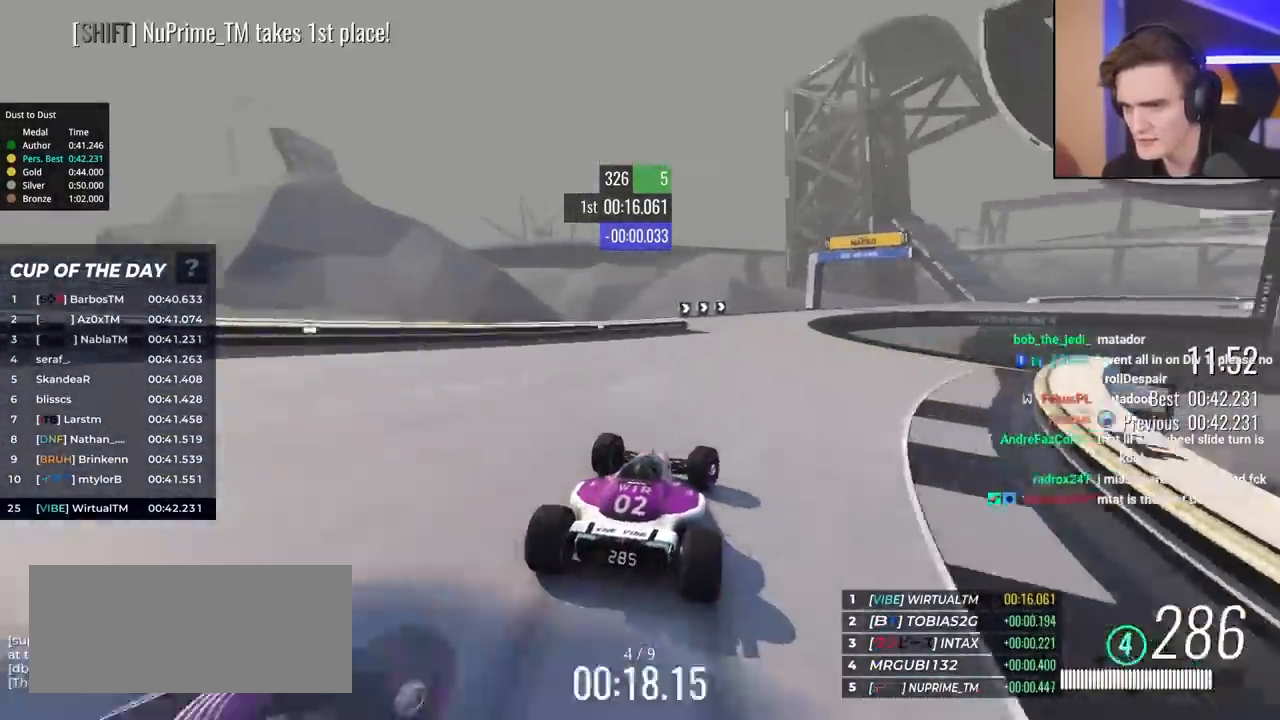
{"keys": ["right", "up"], "events": [[33, "right", "down"], [167, "right", "up"], [217, "right", "down"]]}
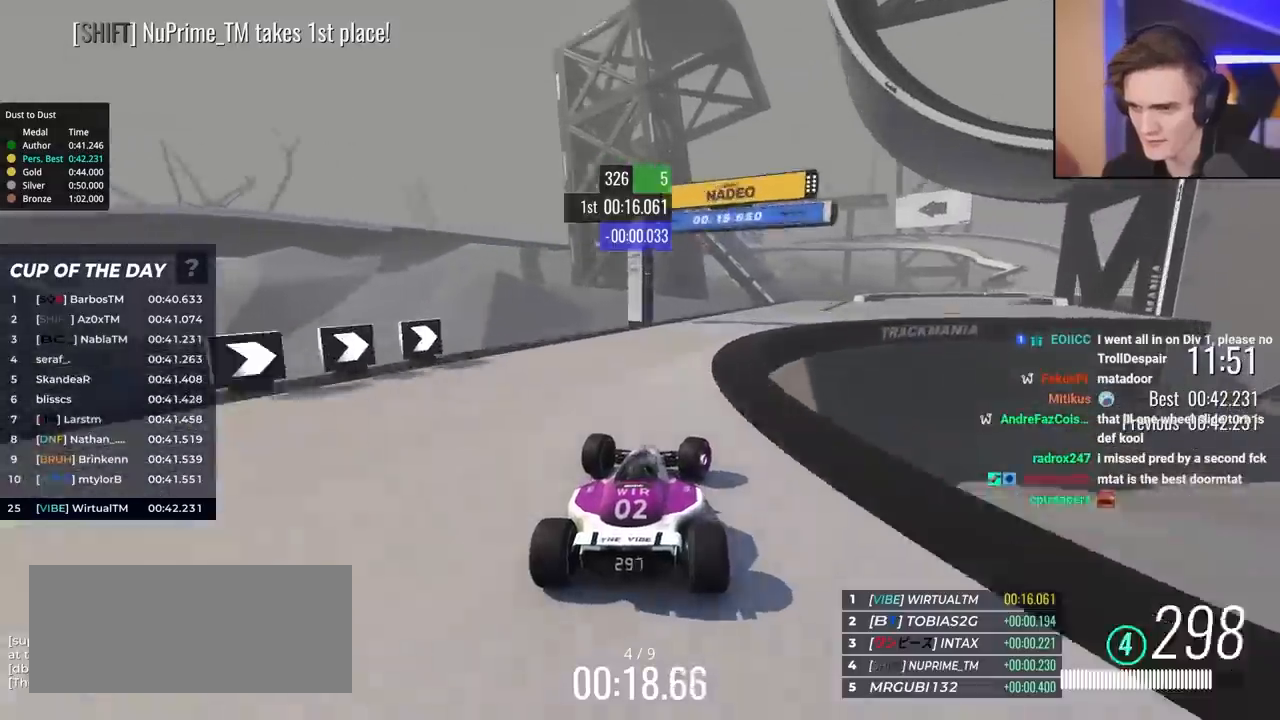
{"keys": ["right", "up"], "events": []}
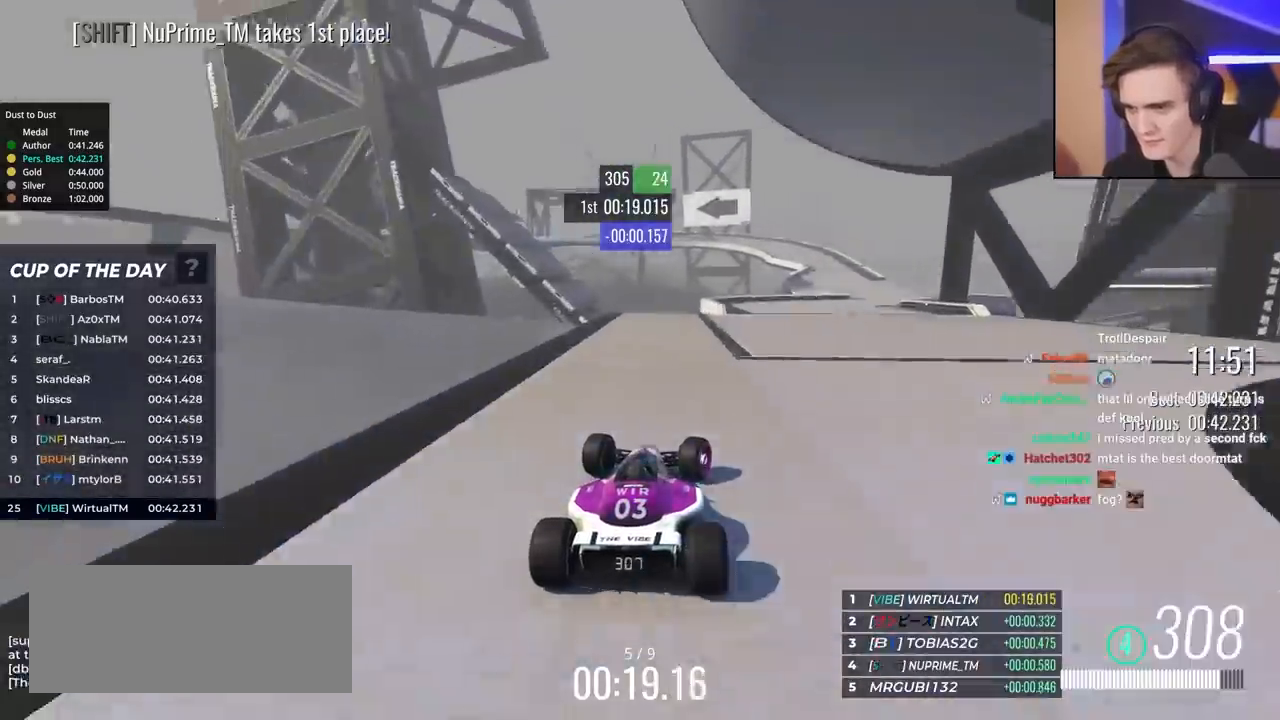
{"keys": ["right", "up"], "events": []}